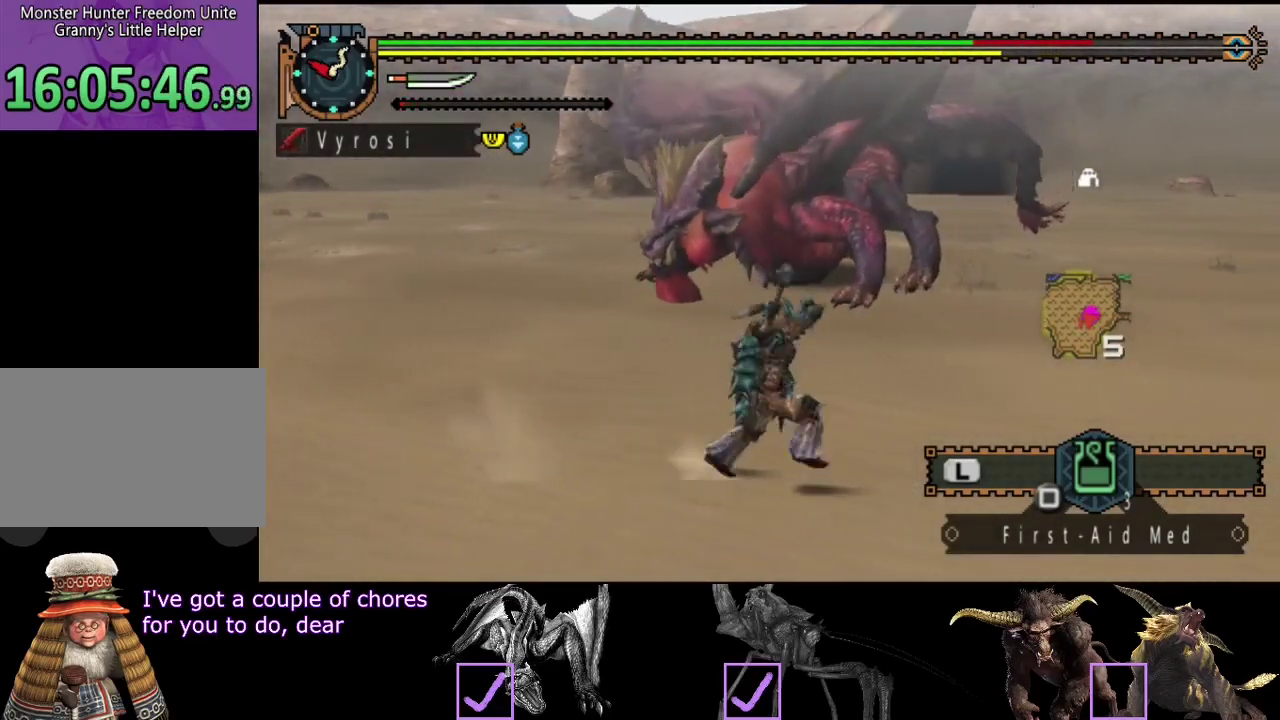
Gameplay with a controller (PlayStation layout); each line is a JSON object with the inputs held at the frame after it. "events" lists button and stick changes between this image and that frame as [ms after this image, input, new state], when the widget could be followed in between. Not read: L3 R3.
{"buttons": ["R2"], "left_stick": "up-right", "right_stick": "center", "events": [[217, "right_stick", "left"], [433, "left_stick", "up-right"], [467, "right_stick", "center"]]}
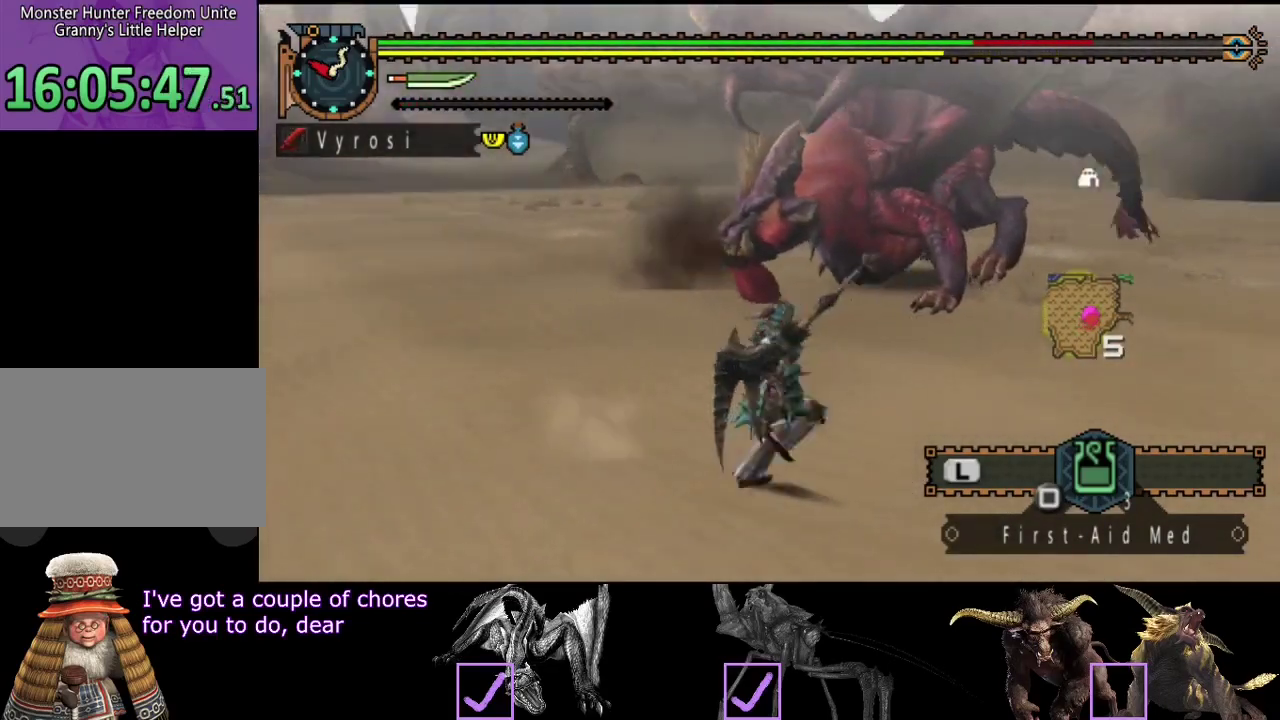
{"buttons": [], "left_stick": "right", "right_stick": "center", "events": [[133, "R2", "up"], [367, "left_stick", "right"]]}
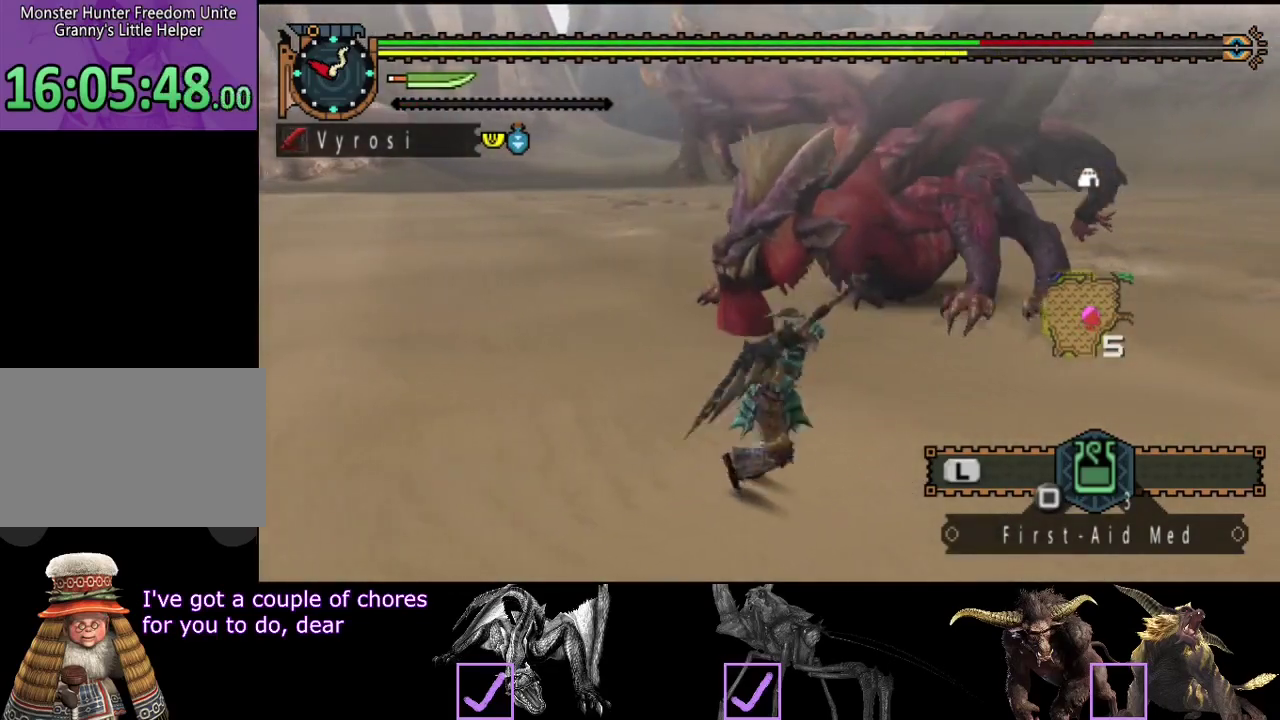
{"buttons": ["R2"], "left_stick": "down-left", "right_stick": "left", "events": [[167, "right_stick", "left"], [300, "R2", "down"], [367, "left_stick", "down-right"], [483, "left_stick", "down-left"]]}
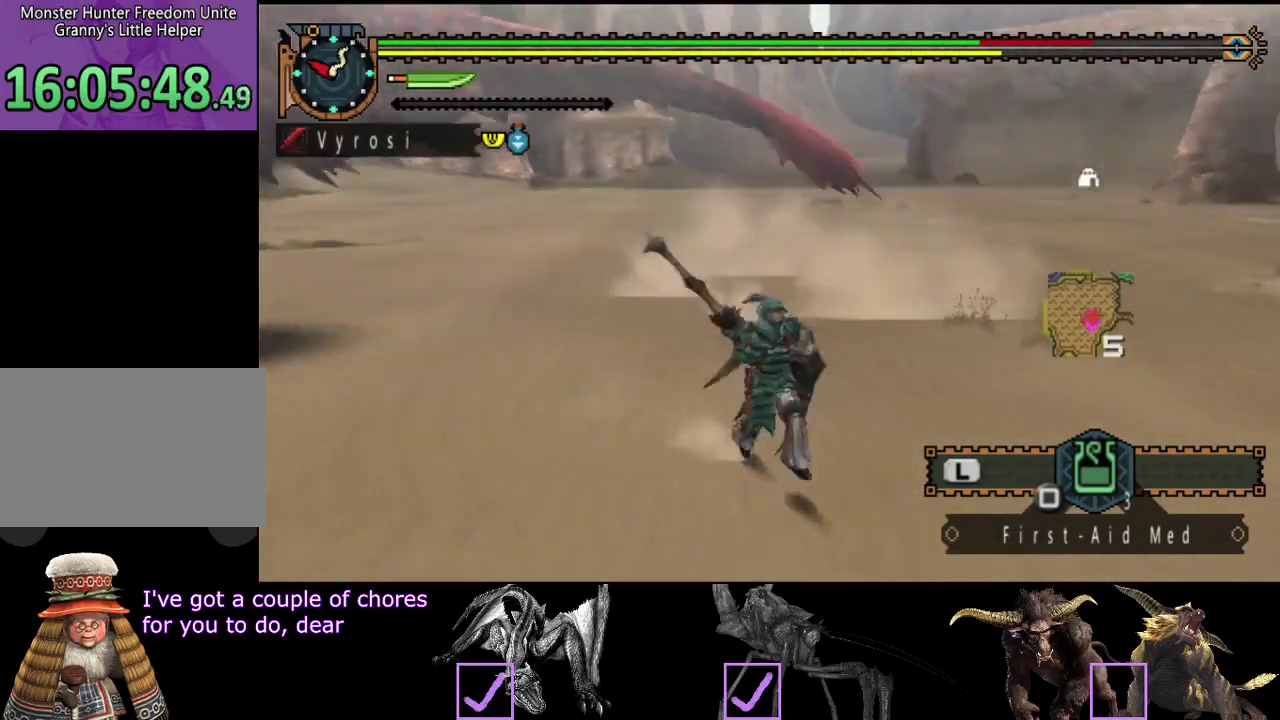
{"buttons": ["R2"], "left_stick": "up", "right_stick": "center", "events": [[100, "left_stick", "left"], [167, "left_stick", "up-left"], [317, "left_stick", "up"], [417, "right_stick", "center"]]}
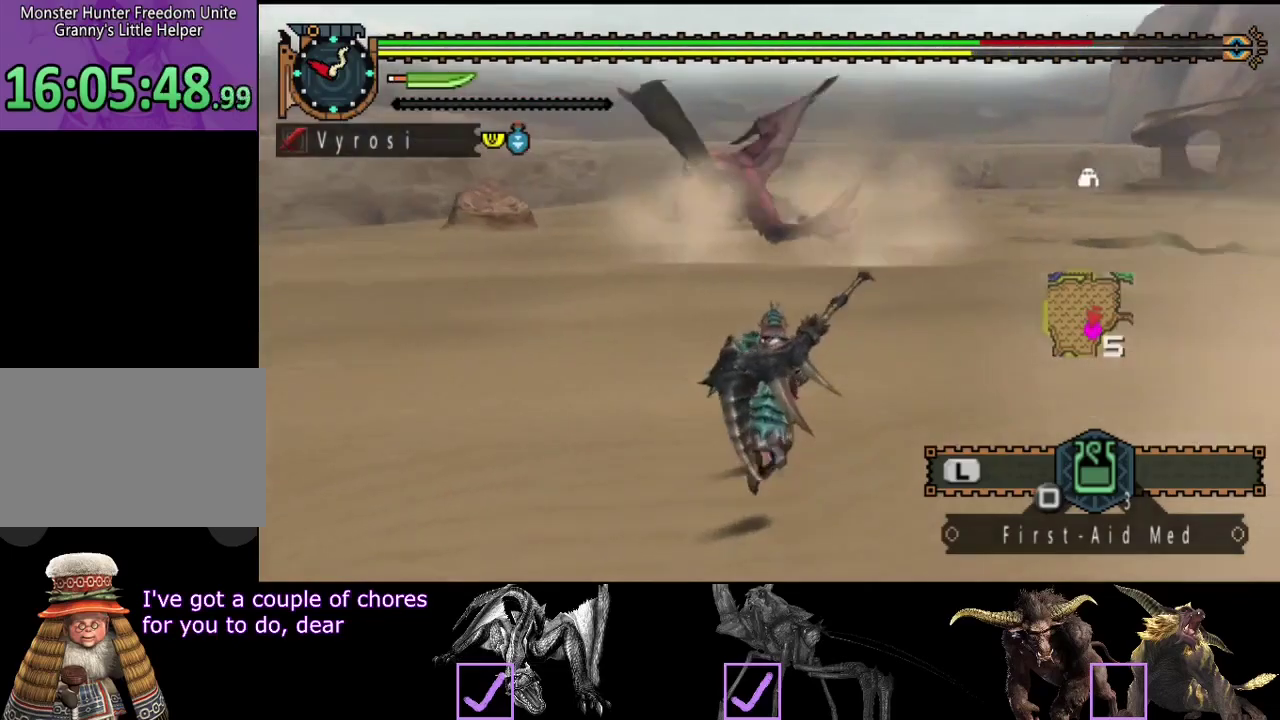
{"buttons": ["R2"], "left_stick": "up", "right_stick": "center", "events": []}
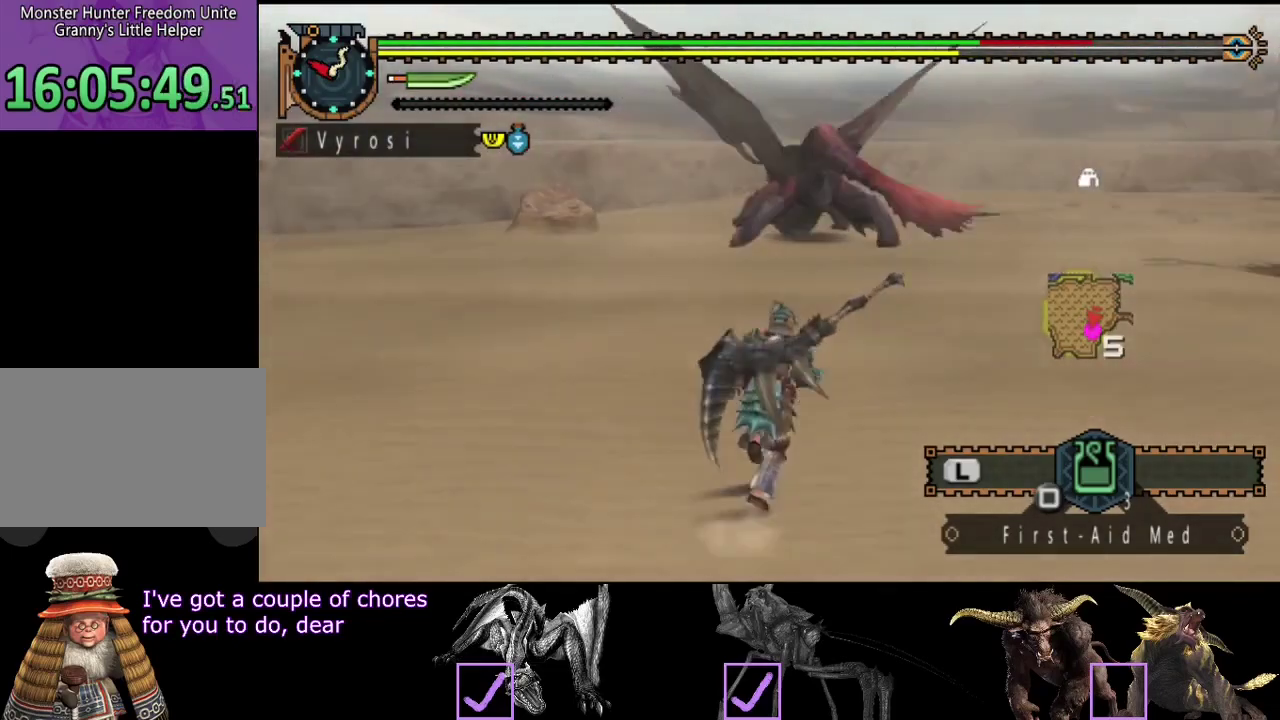
{"buttons": ["R2"], "left_stick": "up-right", "right_stick": "left", "events": [[50, "left_stick", "up-right"], [350, "right_stick", "left"]]}
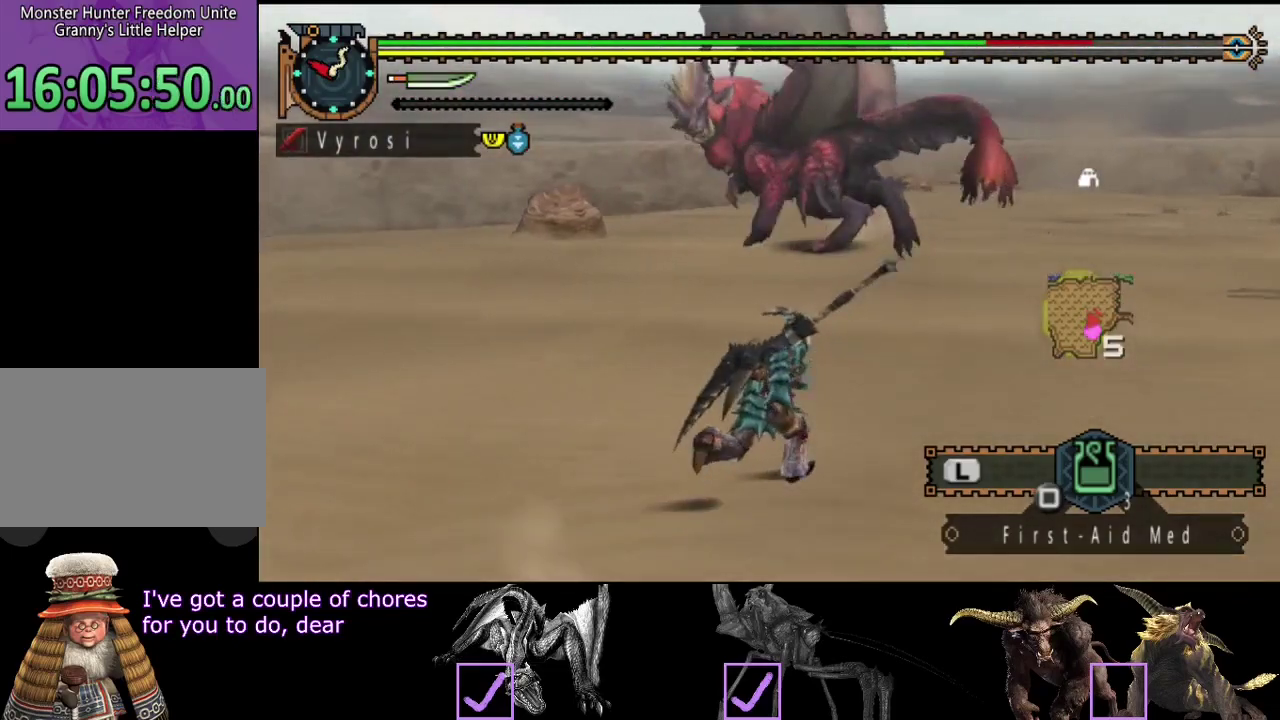
{"buttons": ["R2"], "left_stick": "right", "right_stick": "left", "events": [[50, "right_stick", "center"], [217, "left_stick", "right"], [467, "right_stick", "left"]]}
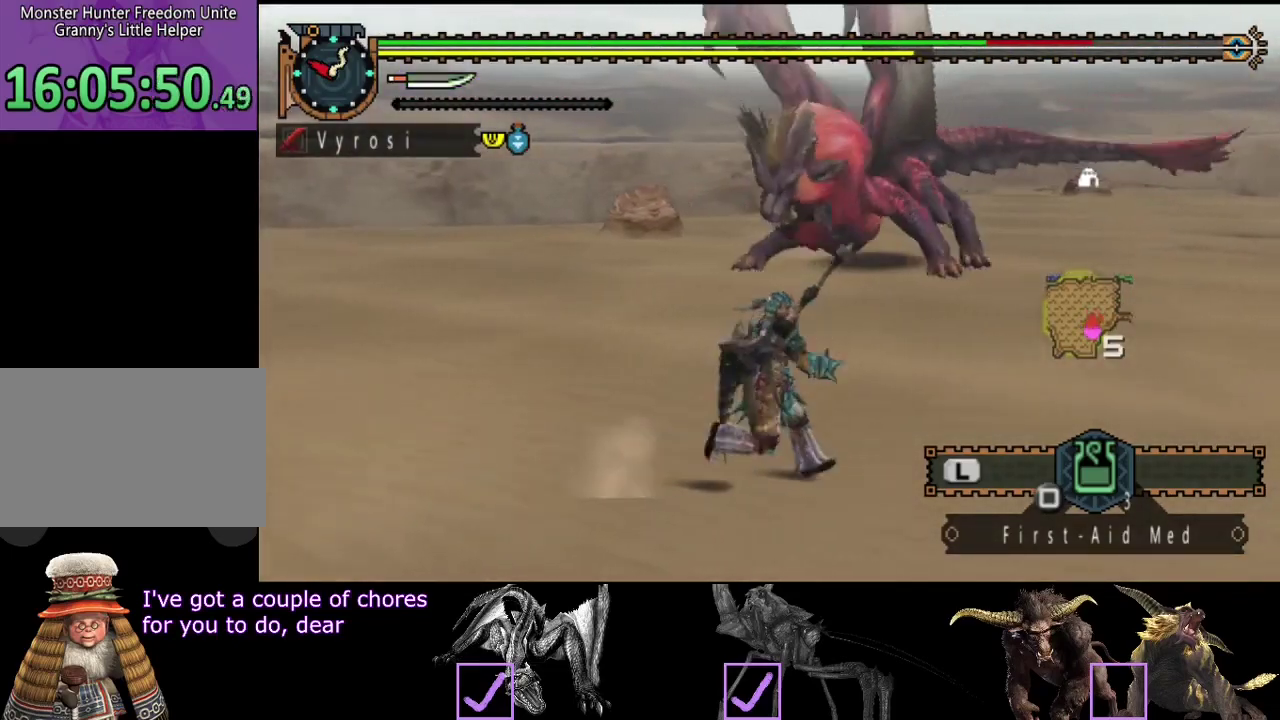
{"buttons": ["R2"], "left_stick": "right", "right_stick": "center", "events": [[167, "right_stick", "center"]]}
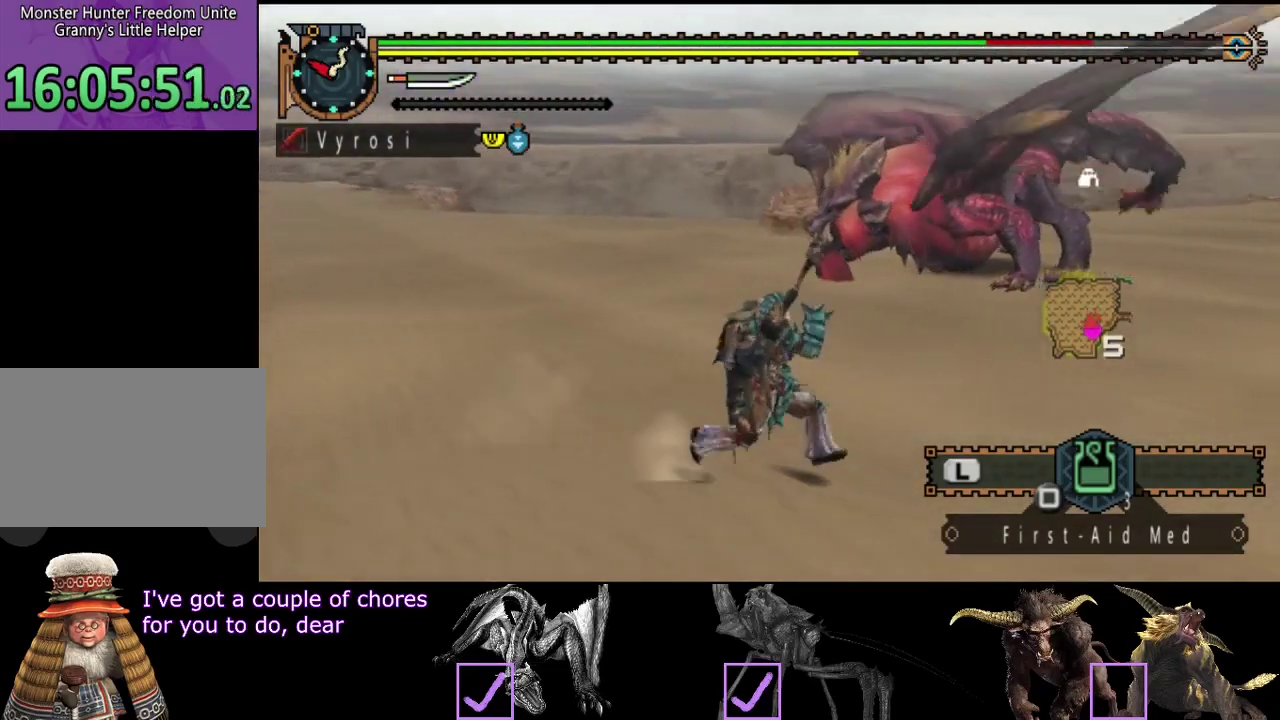
{"buttons": ["R2"], "left_stick": "up-right", "right_stick": "left", "events": [[367, "left_stick", "up-right"], [433, "right_stick", "left"]]}
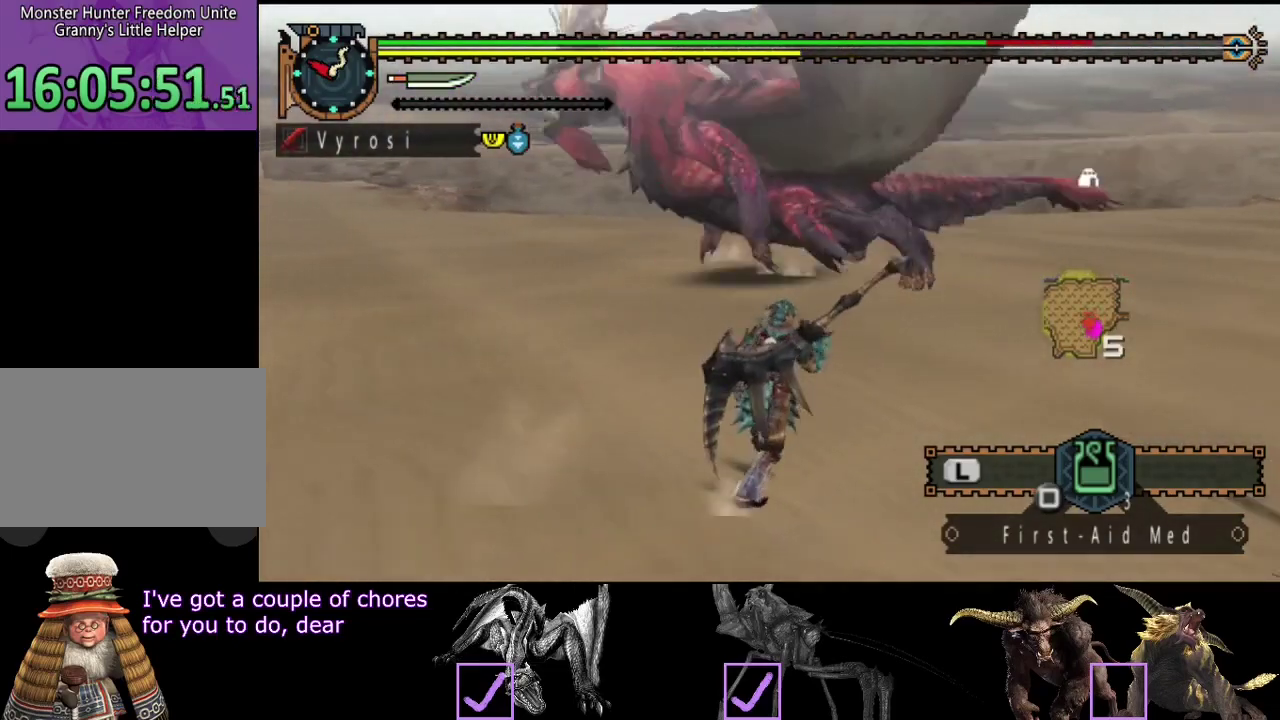
{"buttons": ["R2"], "left_stick": "up", "right_stick": "center", "events": [[133, "left_stick", "up"], [500, "right_stick", "center"]]}
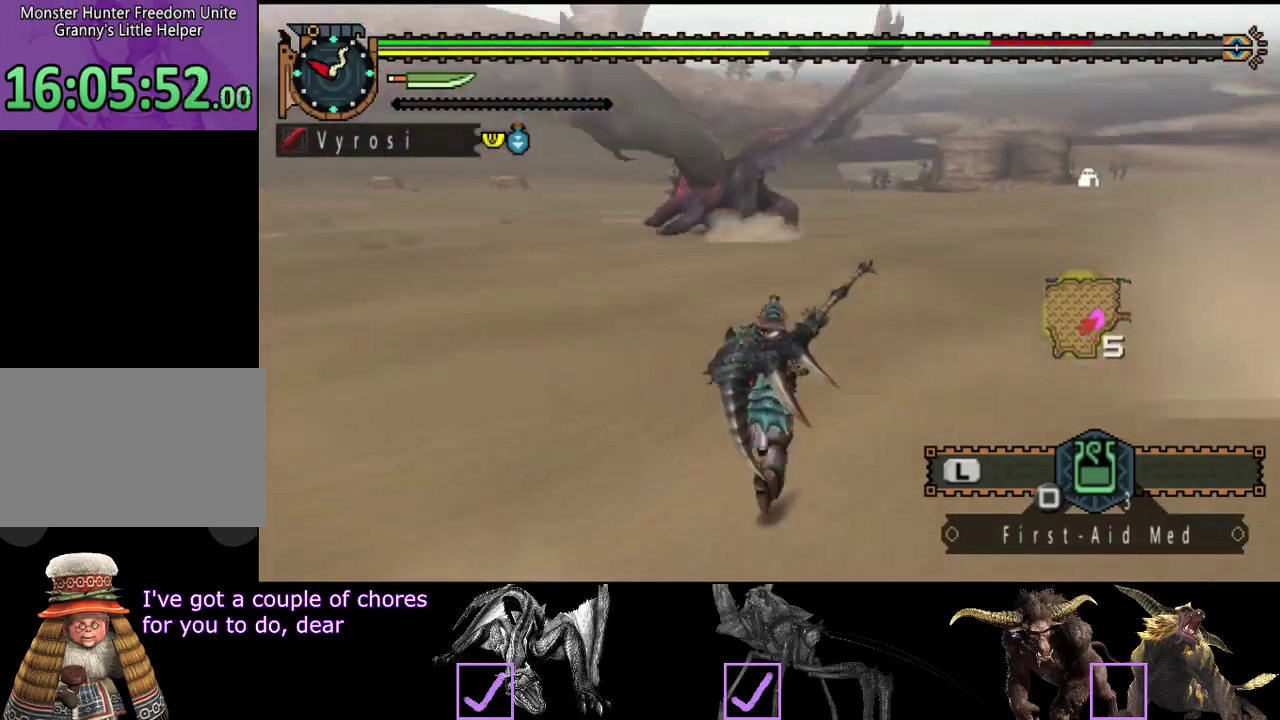
{"buttons": ["R2"], "left_stick": "up-right", "right_stick": "center", "events": [[150, "left_stick", "up-right"]]}
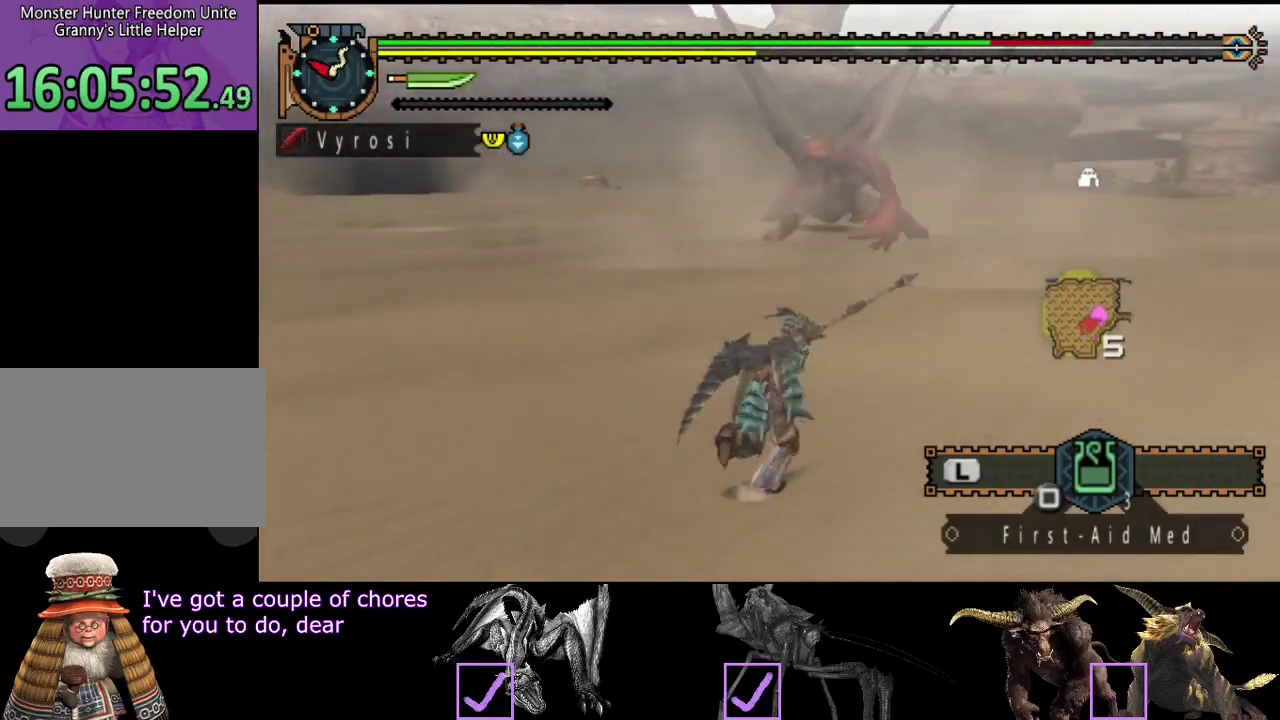
{"buttons": ["R2"], "left_stick": "up-right", "right_stick": "left", "events": [[450, "right_stick", "left"]]}
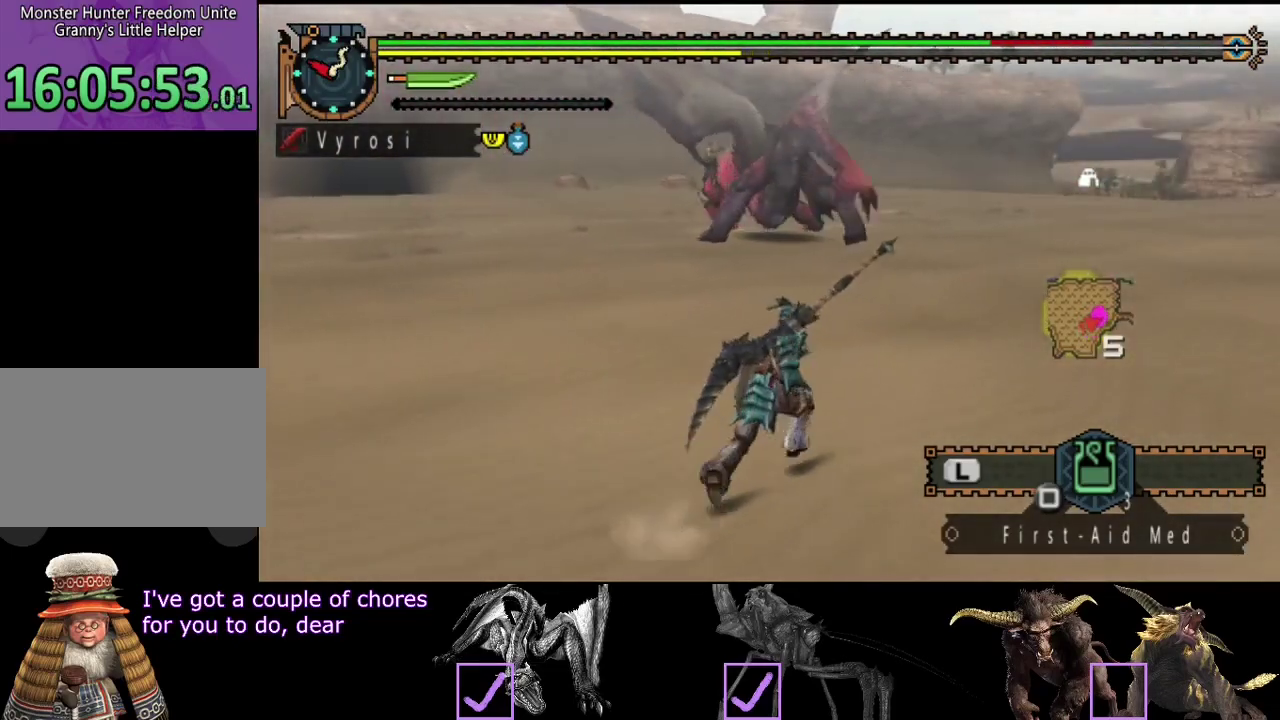
{"buttons": ["R2"], "left_stick": "up-right", "right_stick": "center", "events": [[117, "right_stick", "center"]]}
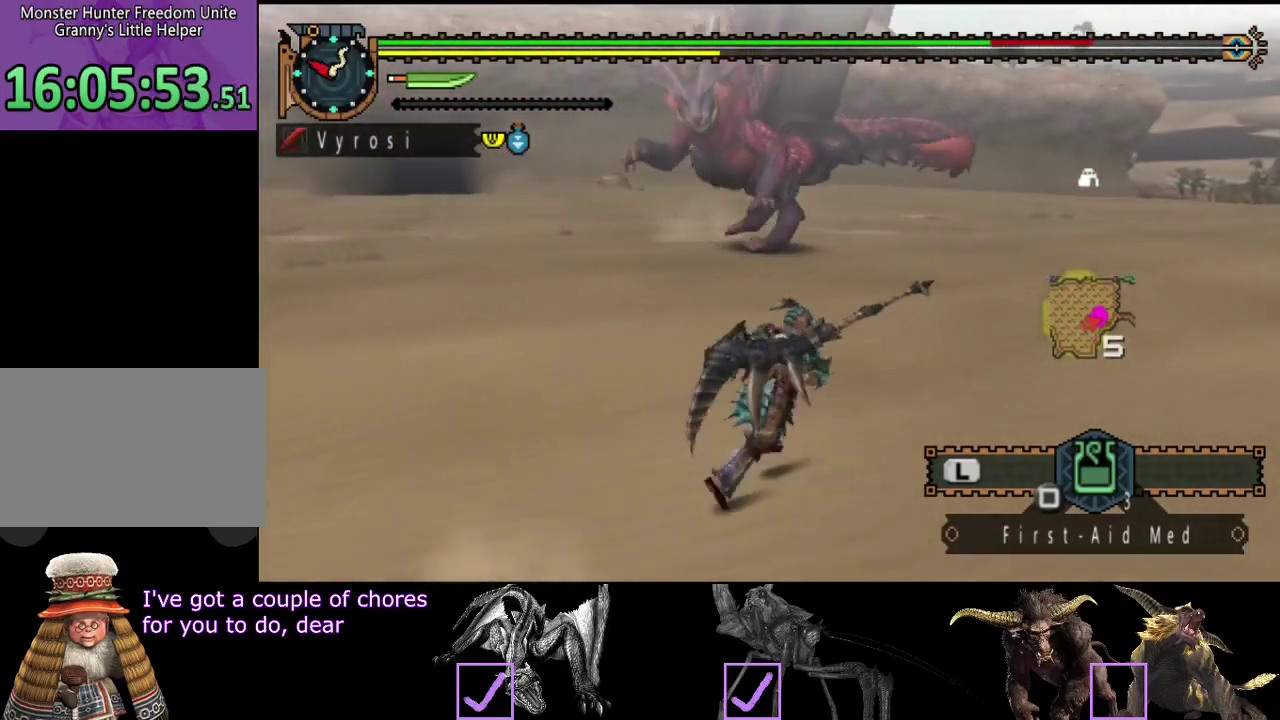
{"buttons": ["R2"], "left_stick": "up-right", "right_stick": "center", "events": [[117, "right_stick", "left"], [283, "right_stick", "center"]]}
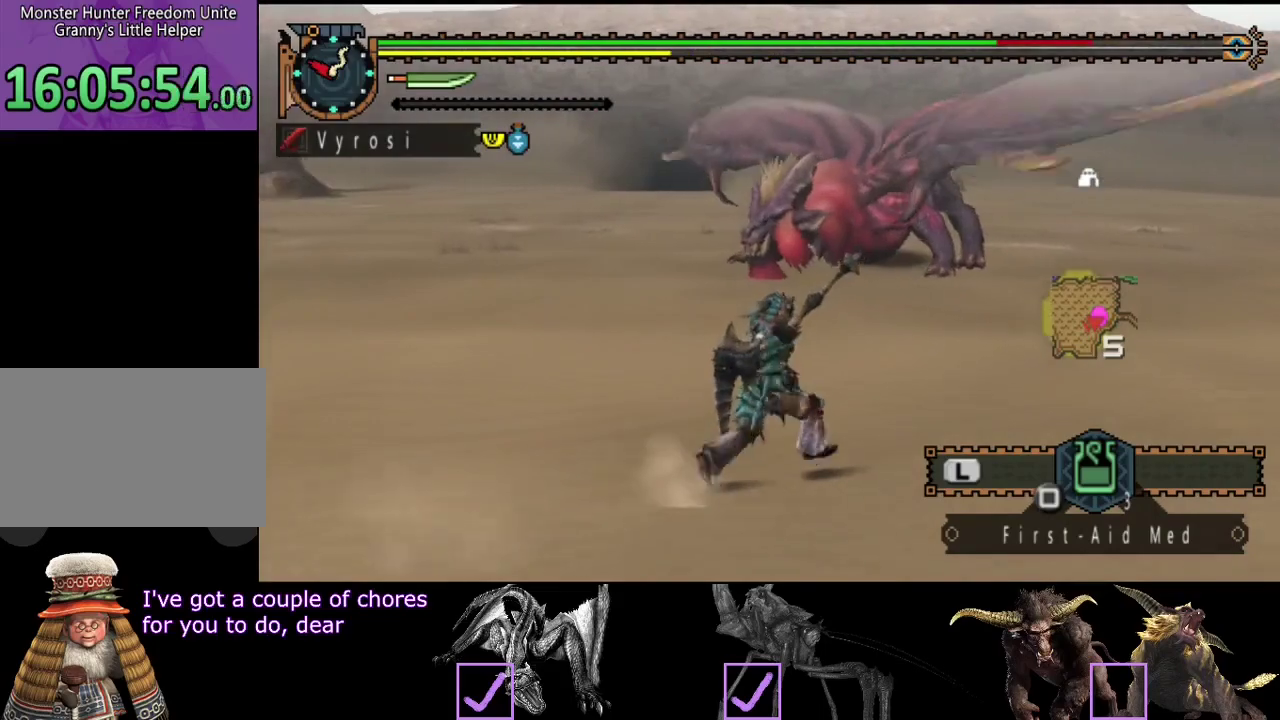
{"buttons": ["R2"], "left_stick": "up-right", "right_stick": "center", "events": []}
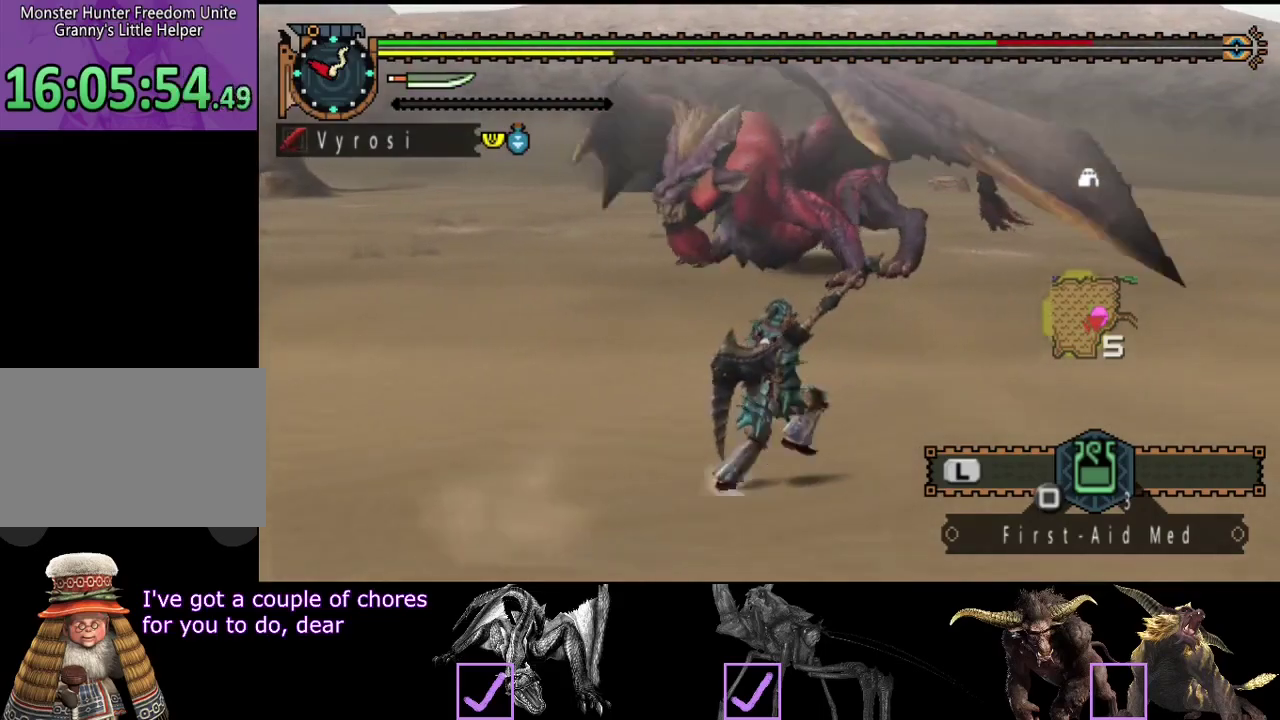
{"buttons": [], "left_stick": "up", "right_stick": "center", "events": [[150, "R2", "up"], [150, "right_stick", "left"], [367, "right_stick", "center"], [500, "left_stick", "up"]]}
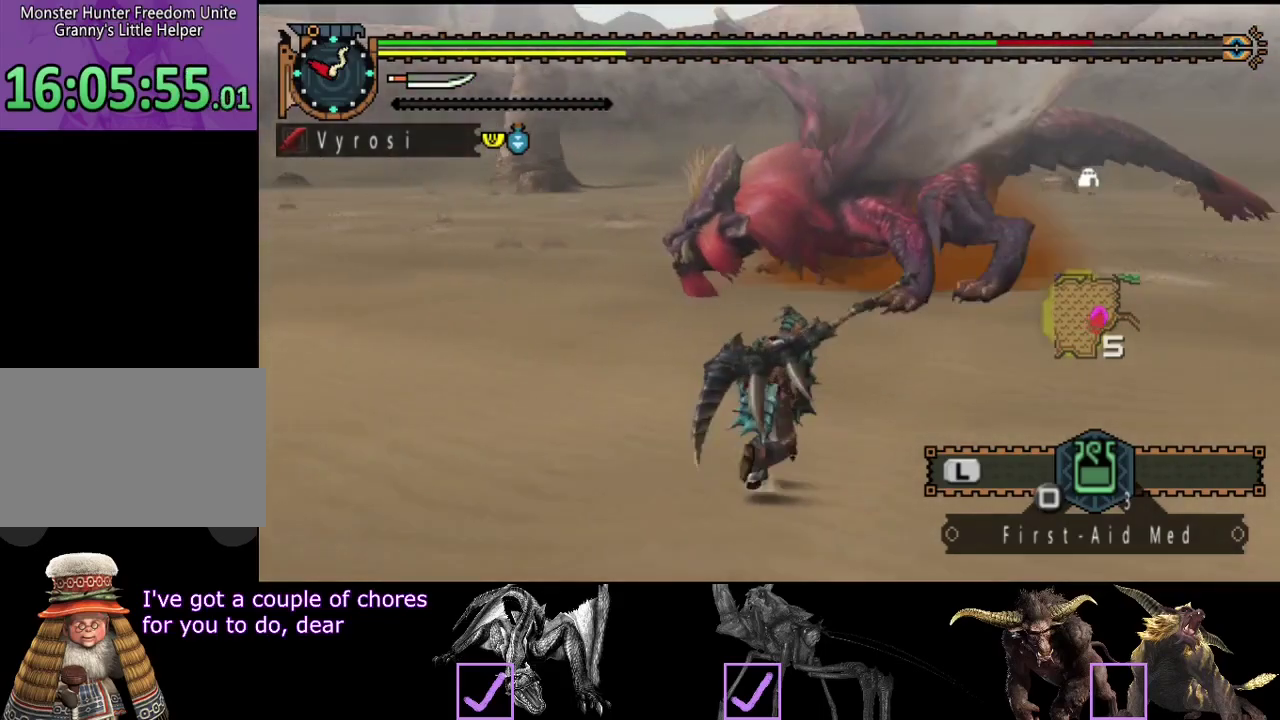
{"buttons": [], "left_stick": "left", "right_stick": "center", "events": [[133, "left_stick", "up-left"], [267, "right_stick", "right"], [400, "left_stick", "left"], [500, "right_stick", "center"]]}
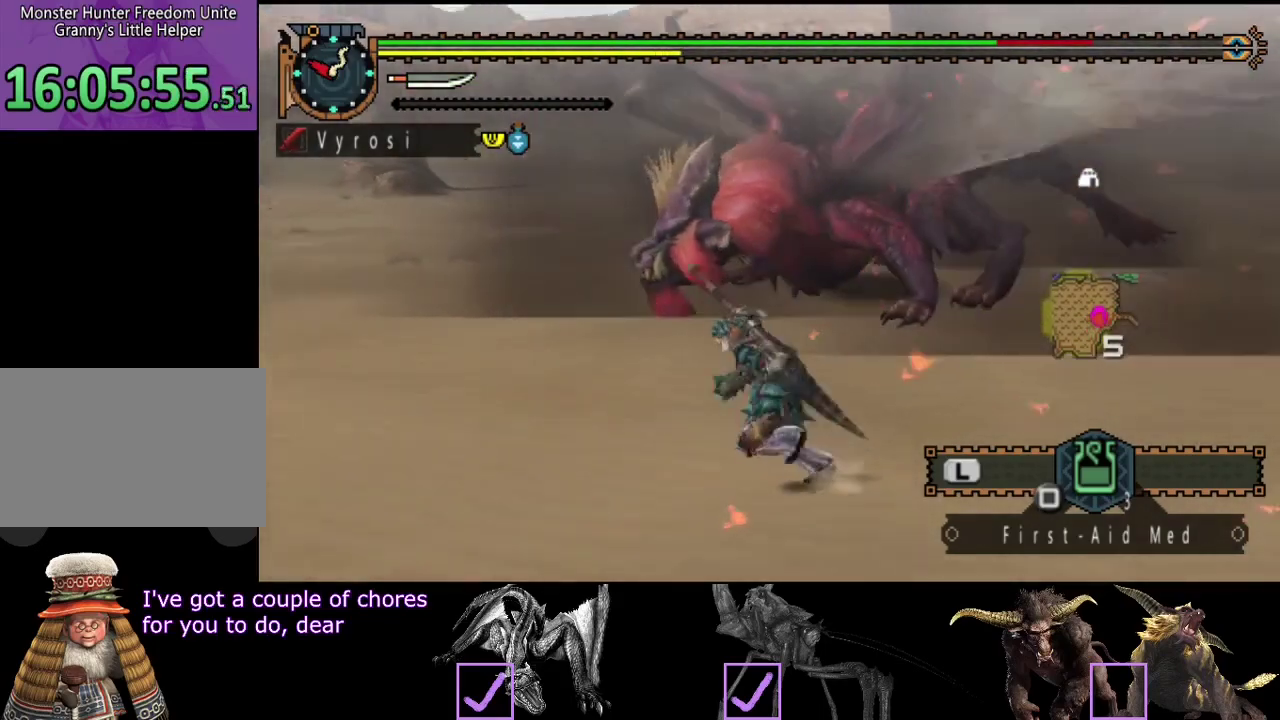
{"buttons": [], "left_stick": "down-left", "right_stick": "center", "events": [[100, "right_stick", "right"], [300, "left_stick", "down-left"], [333, "right_stick", "center"]]}
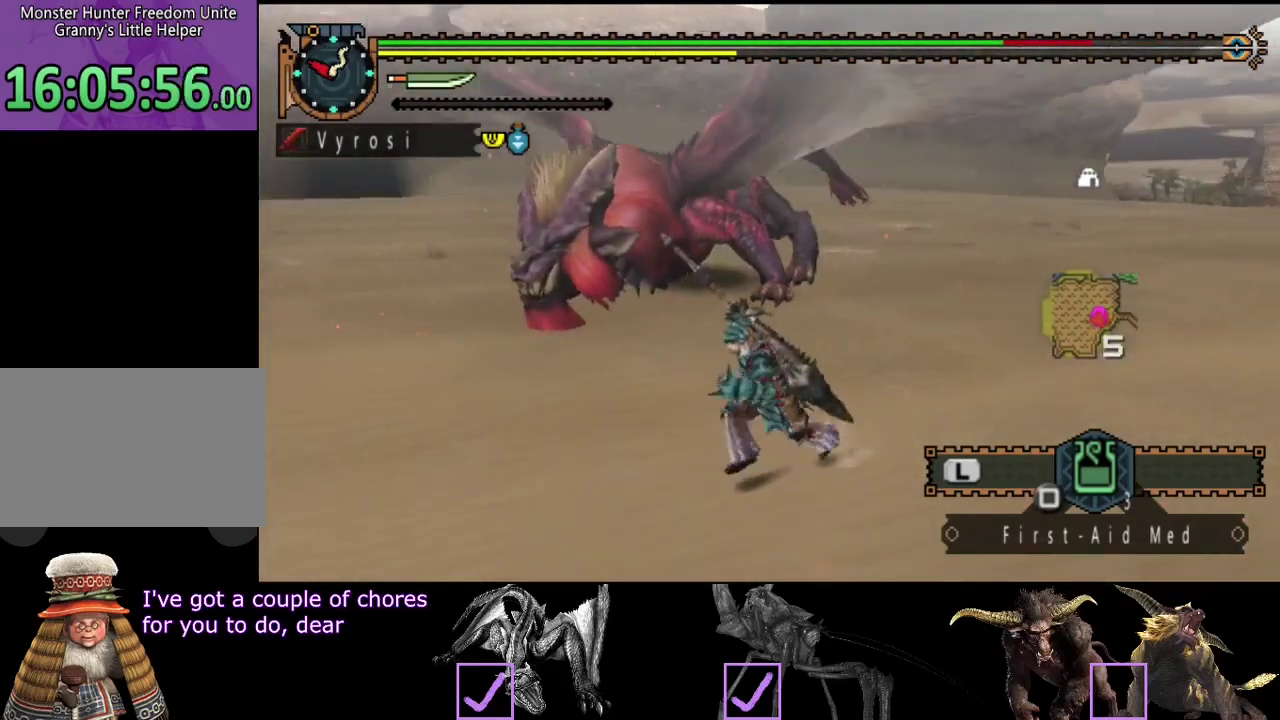
{"buttons": [], "left_stick": "down-left", "right_stick": "center", "events": []}
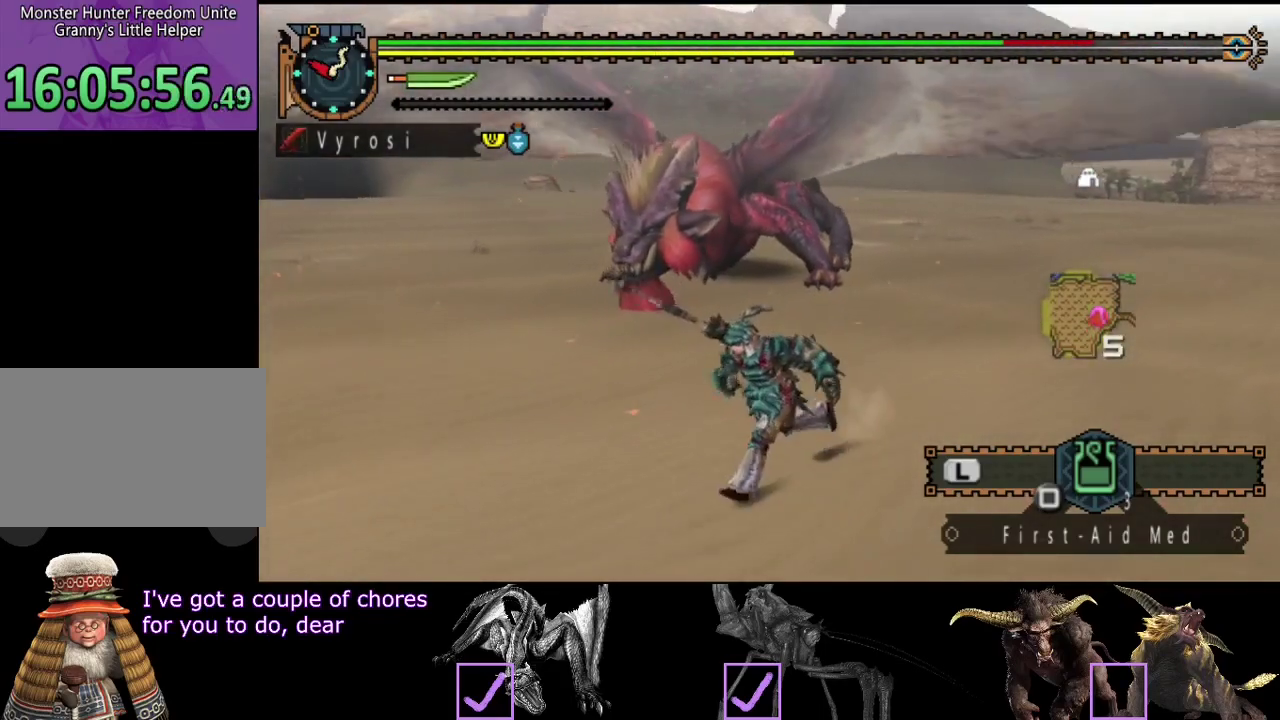
{"buttons": [], "left_stick": "down-left", "right_stick": "center", "events": []}
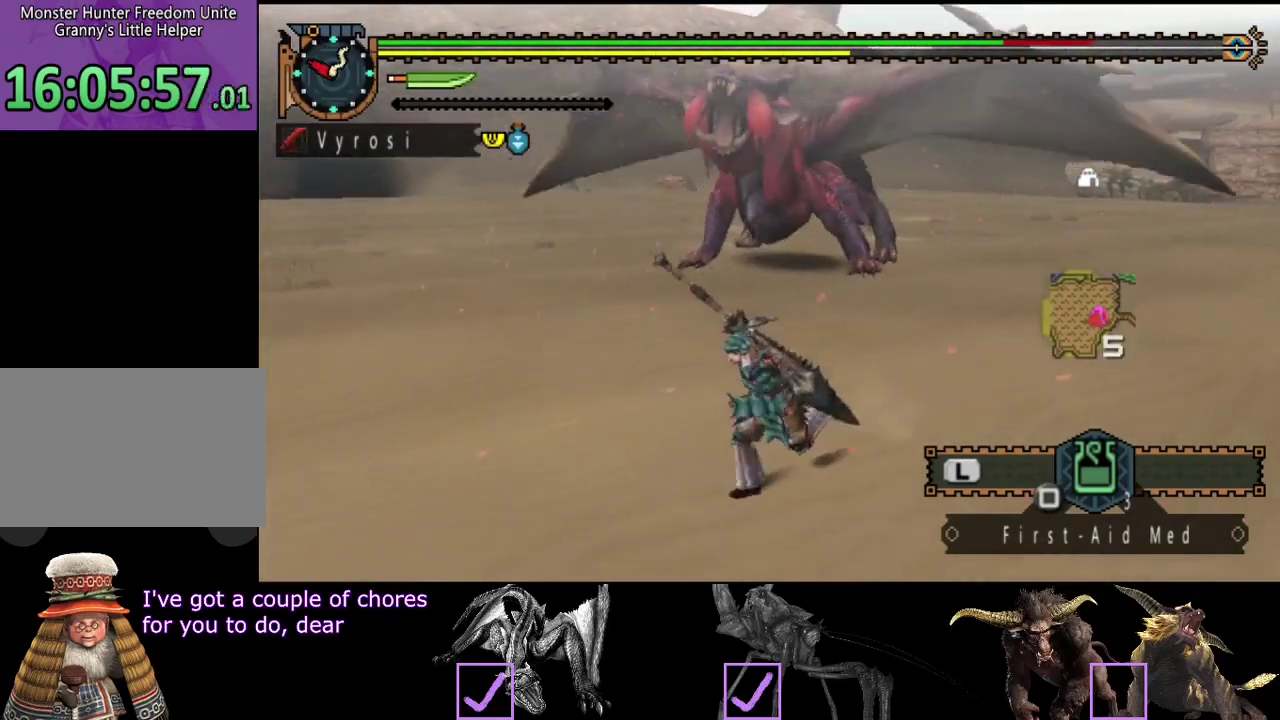
{"buttons": [], "left_stick": "left", "right_stick": "center", "events": [[250, "left_stick", "left"]]}
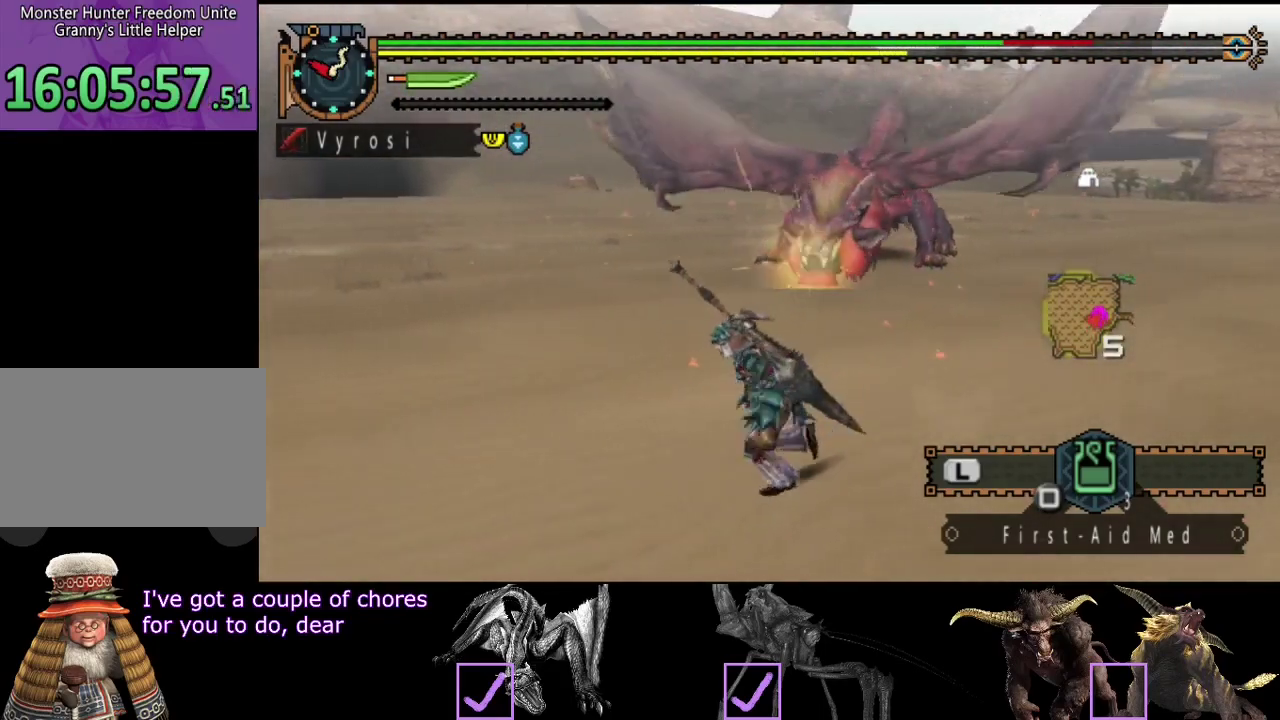
{"buttons": [], "left_stick": "up", "right_stick": "center", "events": [[100, "left_stick", "up-left"], [267, "left_stick", "up"]]}
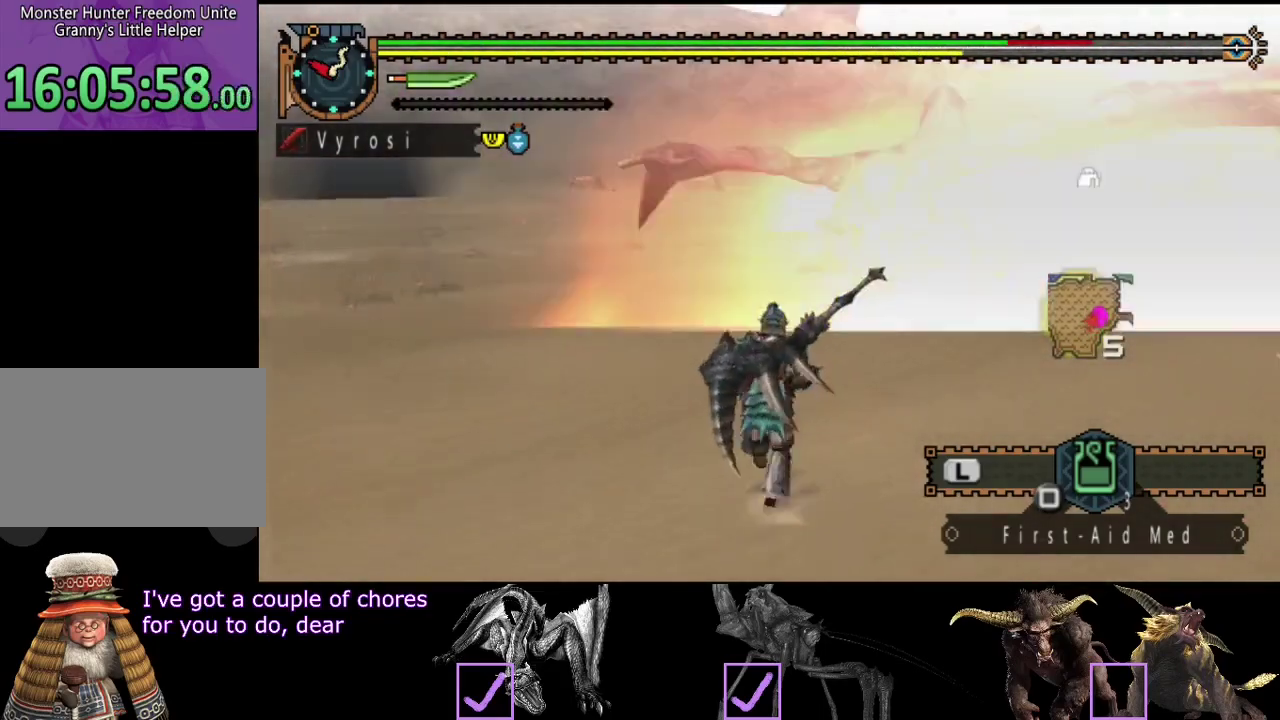
{"buttons": [], "left_stick": "up-right", "right_stick": "center", "events": [[33, "left_stick", "up-right"]]}
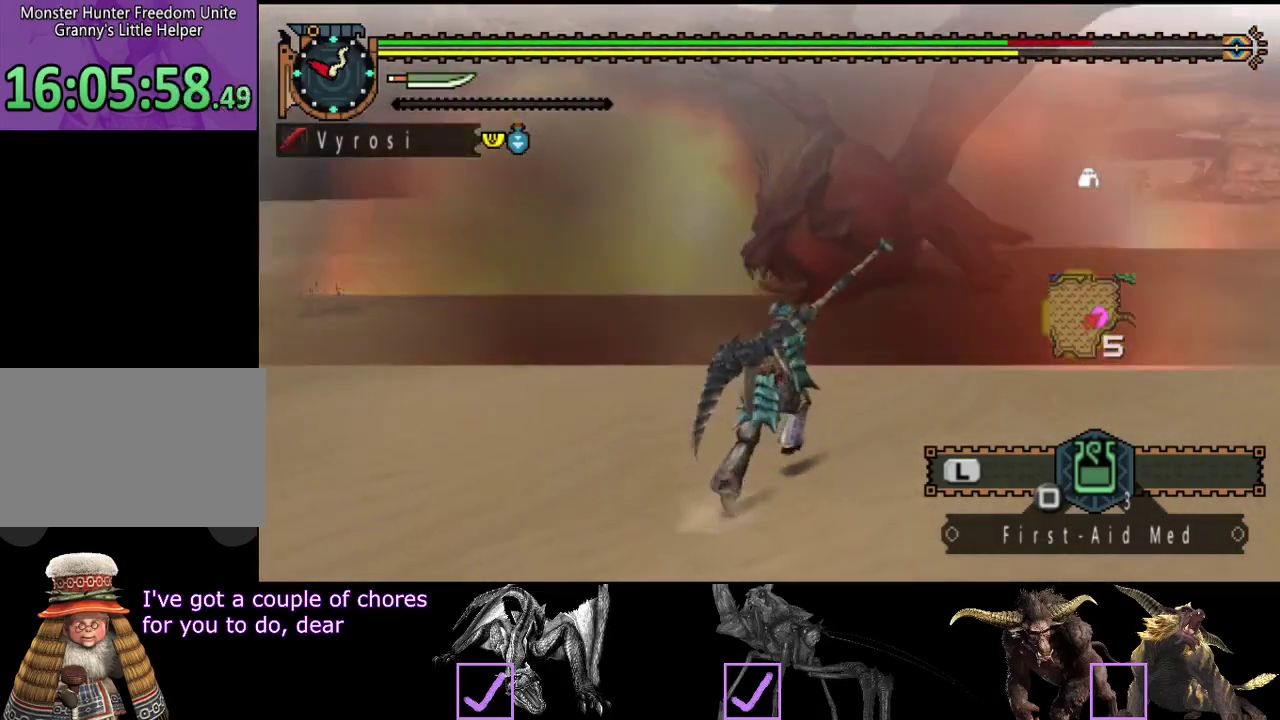
{"buttons": ["TRIANGLE"], "left_stick": "up", "right_stick": "center", "events": [[67, "R2", "down"], [167, "left_stick", "up"], [300, "R2", "up"], [333, "TRIANGLE", "down"], [400, "TRIANGLE", "up"], [467, "TRIANGLE", "down"]]}
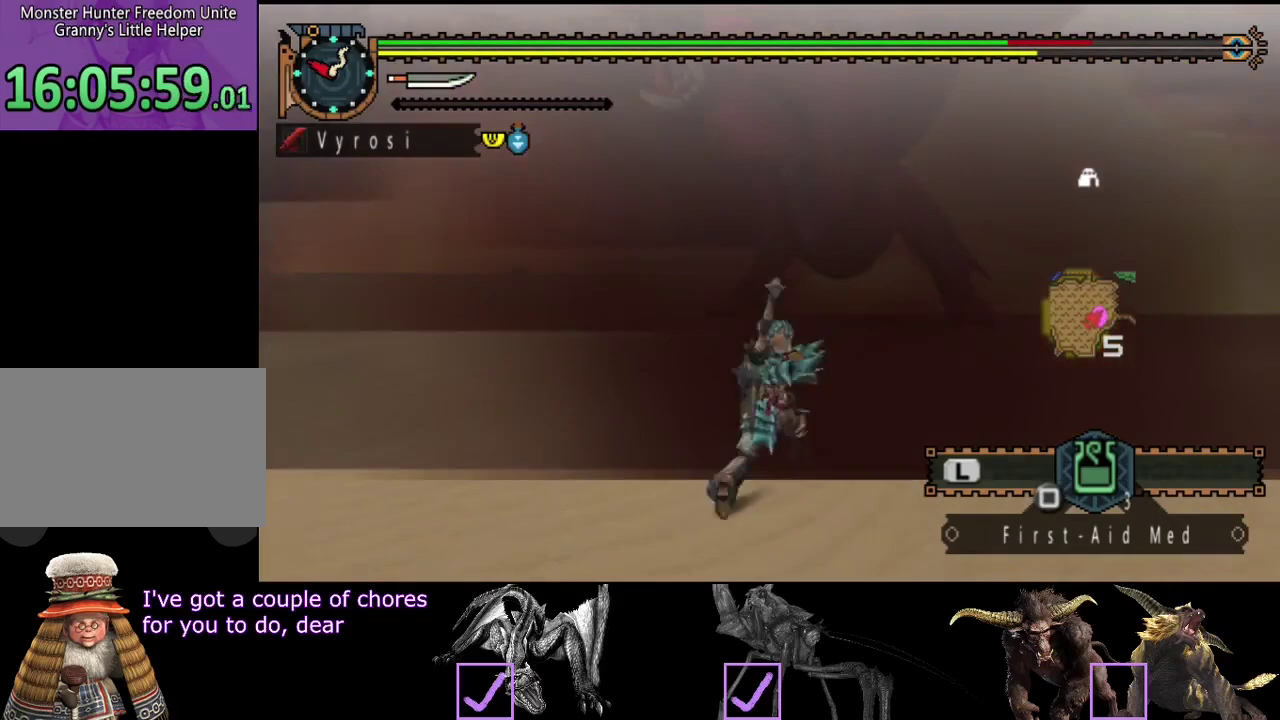
{"buttons": ["CIRCLE"], "left_stick": "left", "right_stick": "center", "events": [[67, "TRIANGLE", "up"], [217, "left_stick", "up-left"], [417, "CIRCLE", "down"], [483, "left_stick", "left"]]}
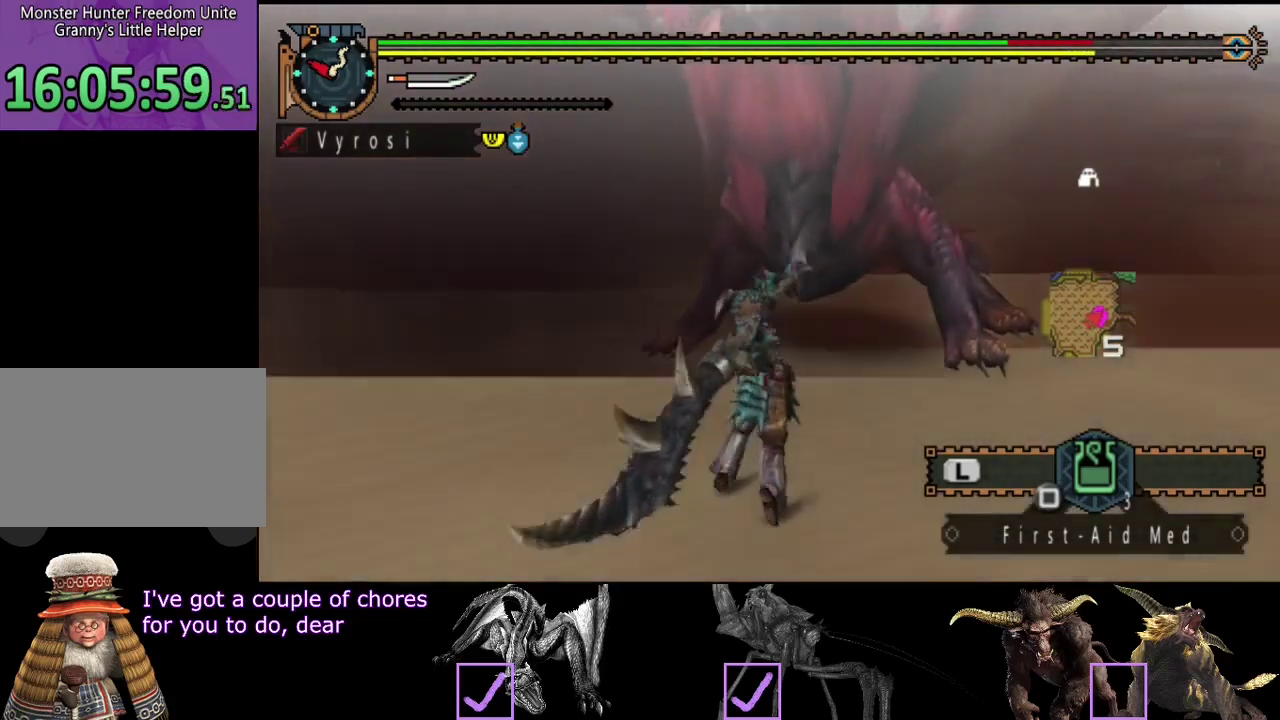
{"buttons": ["CIRCLE"], "left_stick": "left", "right_stick": "center", "events": [[317, "CIRCLE", "up"], [417, "CIRCLE", "down"]]}
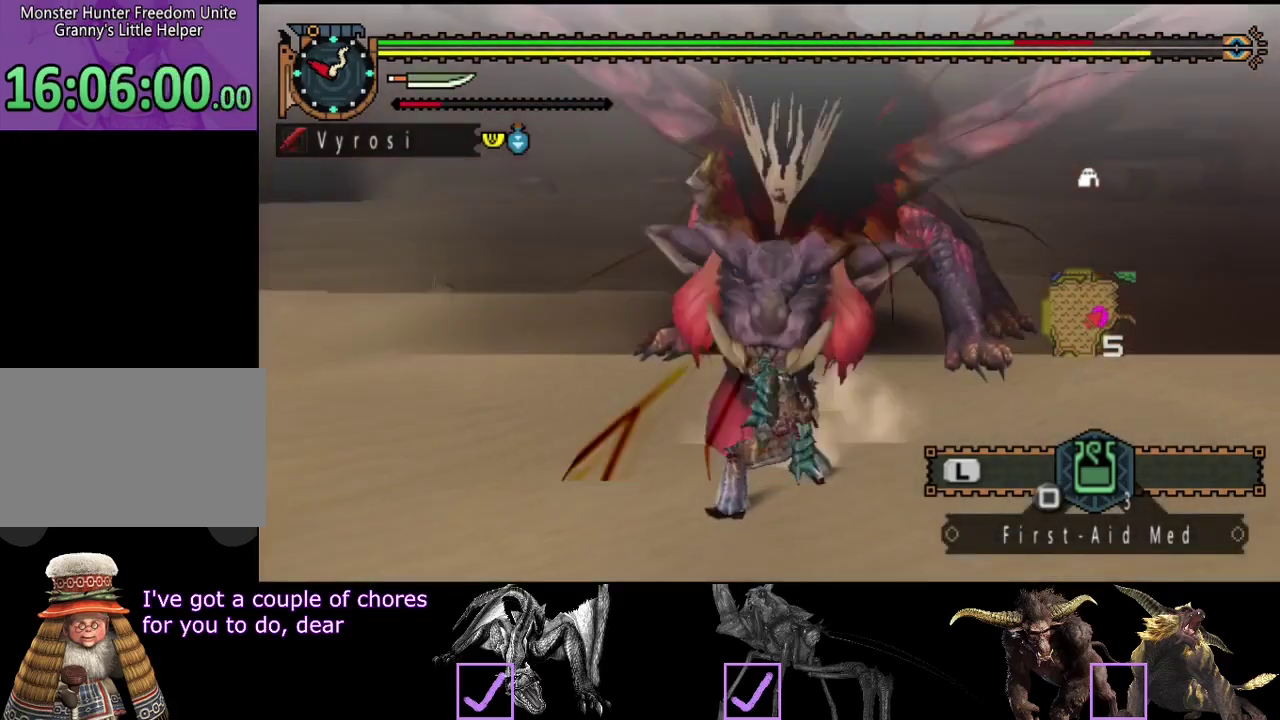
{"buttons": [], "left_stick": "right", "right_stick": "center", "events": [[17, "CIRCLE", "up"], [83, "CIRCLE", "down"], [133, "CIRCLE", "up"], [333, "TRIANGLE", "down"], [333, "left_stick", "center"], [400, "TRIANGLE", "up"], [467, "left_stick", "right"]]}
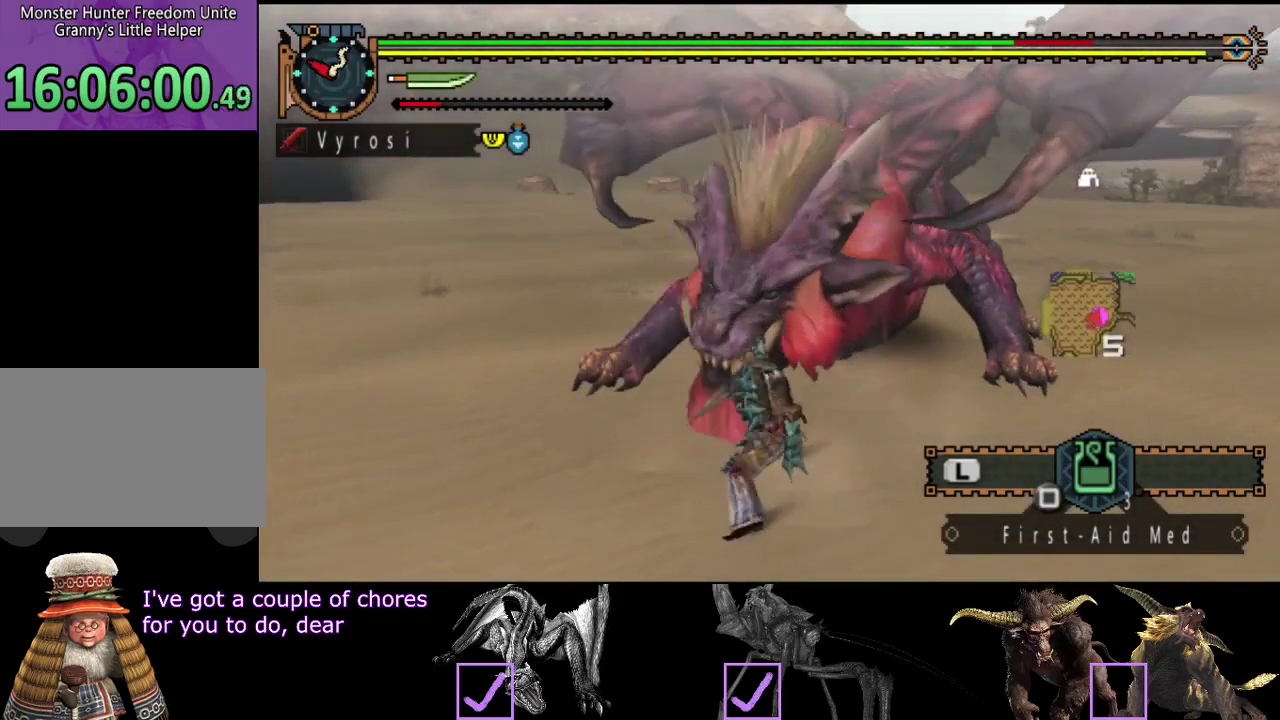
{"buttons": ["TRIANGLE"], "left_stick": "center", "right_stick": "center", "events": [[33, "TRIANGLE", "down"], [100, "TRIANGLE", "up"], [167, "TRIANGLE", "down"], [233, "TRIANGLE", "up"], [300, "TRIANGLE", "down"], [433, "left_stick", "center"]]}
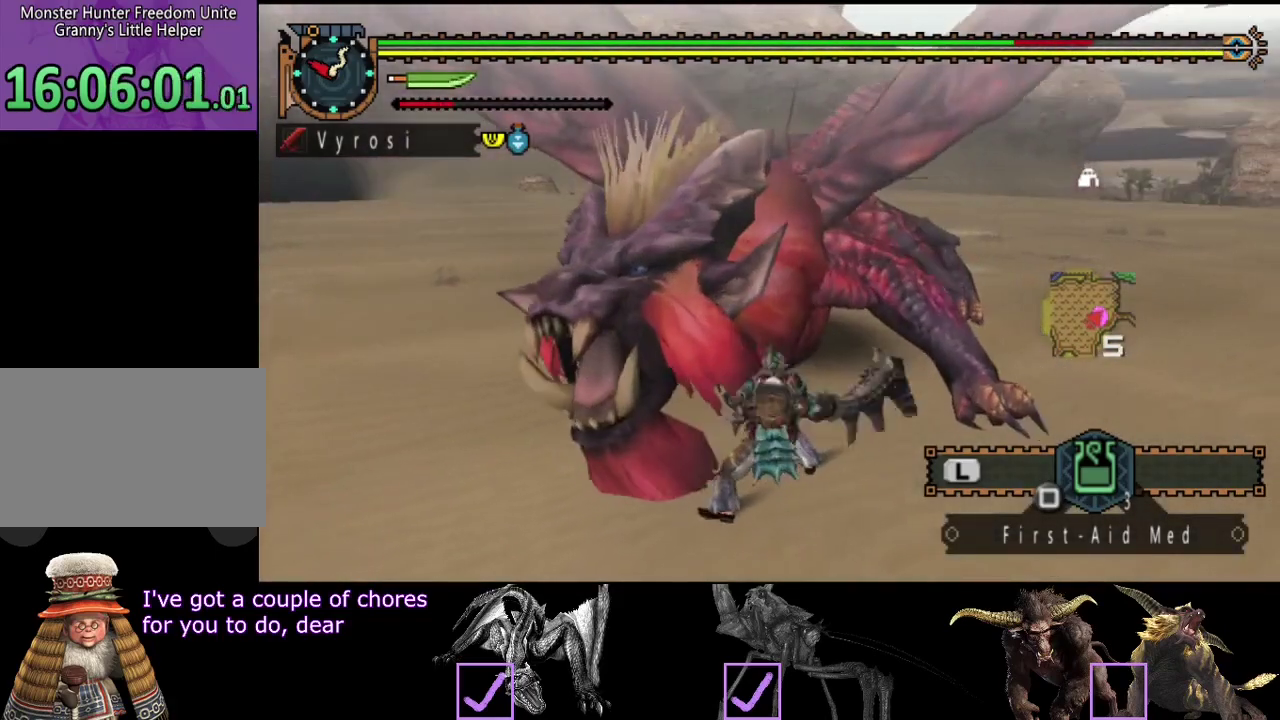
{"buttons": ["CIRCLE", "TRIANGLE"], "left_stick": "left", "right_stick": "center", "events": [[67, "TRIANGLE", "up"], [100, "left_stick", "left"], [133, "TRIANGLE", "down"], [267, "TRIANGLE", "up"], [483, "CIRCLE", "down"], [483, "TRIANGLE", "down"]]}
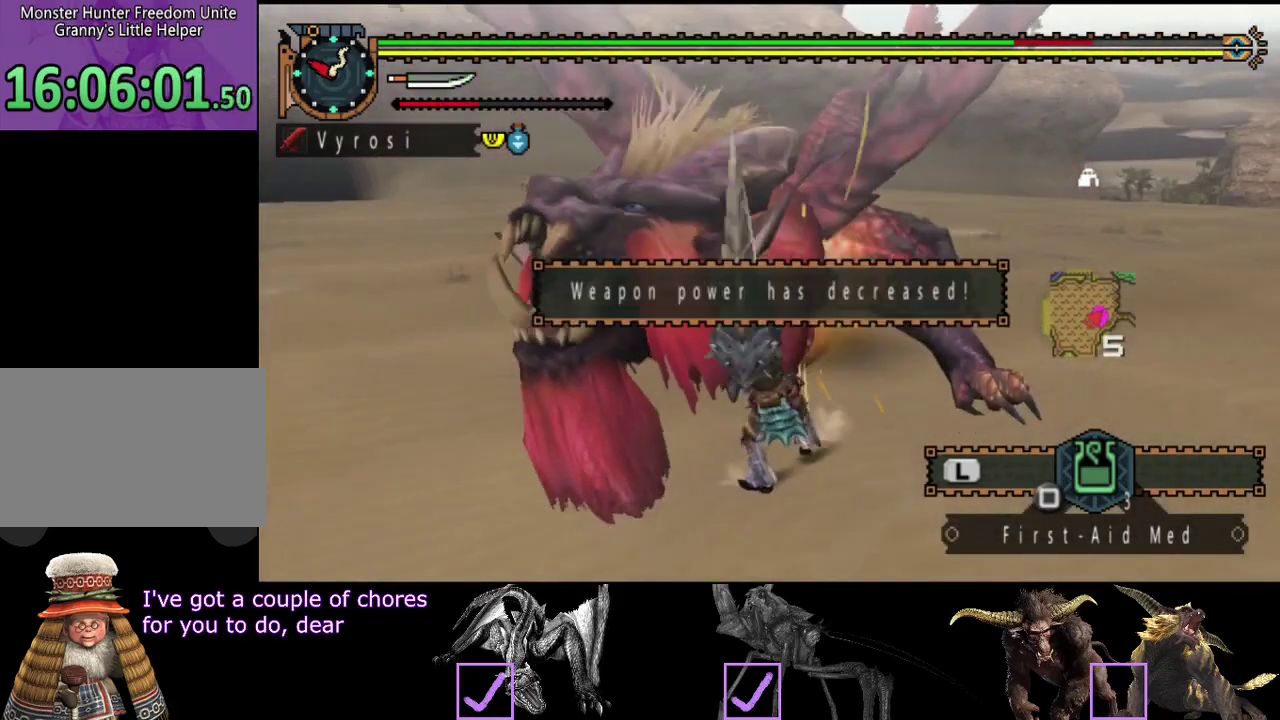
{"buttons": ["TRIANGLE"], "left_stick": "center", "right_stick": "center", "events": [[50, "left_stick", "center"], [83, "TRIANGLE", "up"], [117, "CIRCLE", "up"], [150, "TRIANGLE", "down"], [183, "CIRCLE", "down"], [250, "CIRCLE", "up"], [250, "TRIANGLE", "up"], [317, "CIRCLE", "down"], [317, "TRIANGLE", "down"], [417, "CIRCLE", "up"], [417, "TRIANGLE", "up"], [483, "TRIANGLE", "down"]]}
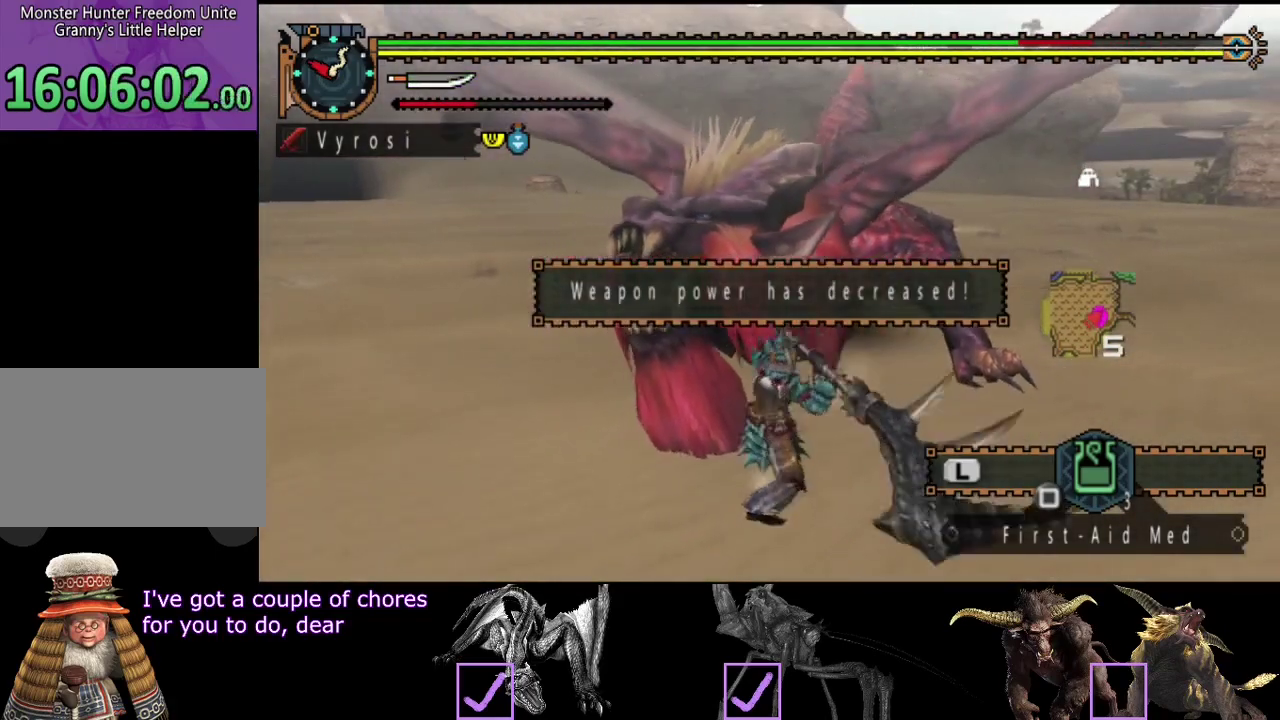
{"buttons": [], "left_stick": "center", "right_stick": "center", "events": [[83, "TRIANGLE", "up"], [117, "left_stick", "left"], [150, "TRIANGLE", "down"], [250, "TRIANGLE", "up"], [283, "left_stick", "center"], [350, "right_stick", "left"], [483, "right_stick", "center"]]}